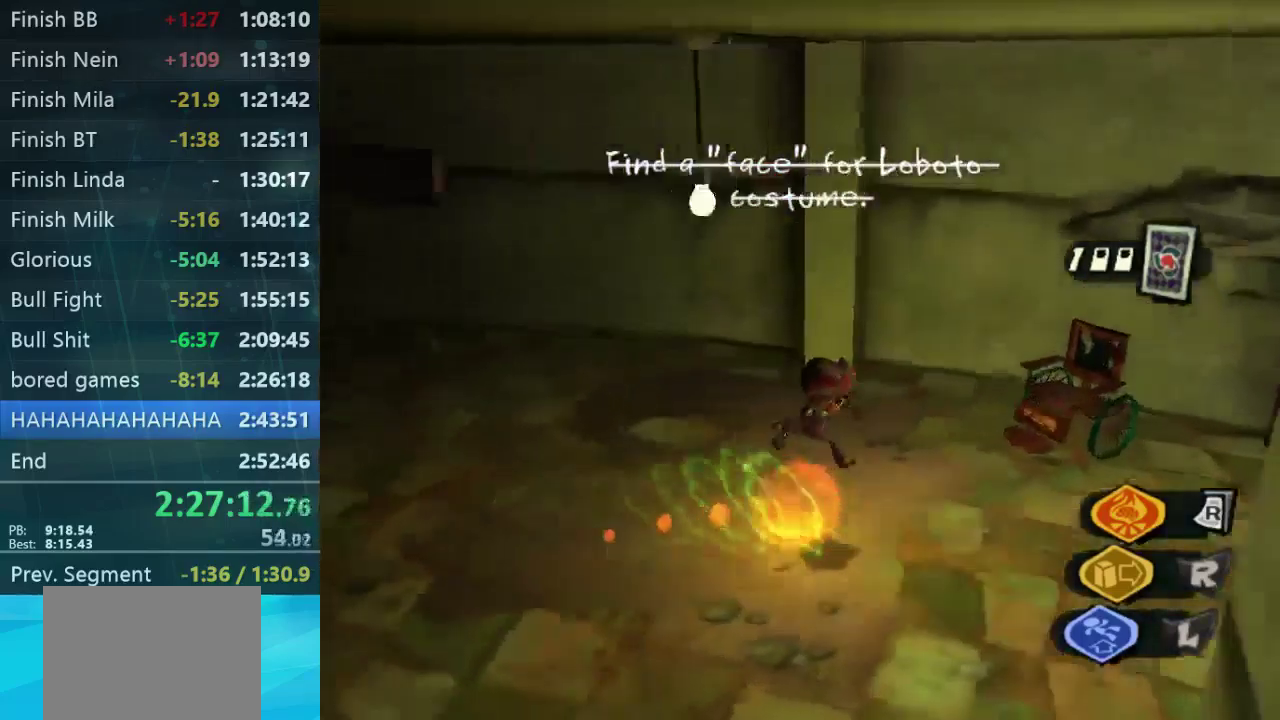
Gameplay with a controller (Xbox layout); each line is a JSON object with the inputs held at the frame after it. "events" lists button and stick changes between this image and that frame as [ms after this image, input, new state], when the widget could be followed in between. Not read: L3 R3.
{"buttons": [], "left_stick": "up-right", "right_stick": "center", "events": [[100, "right_stick", "up-right"], [133, "left_stick", "down-right"], [167, "right_stick", "right"], [233, "left_stick", "right"], [367, "left_stick", "up-right"], [400, "right_stick", "center"]]}
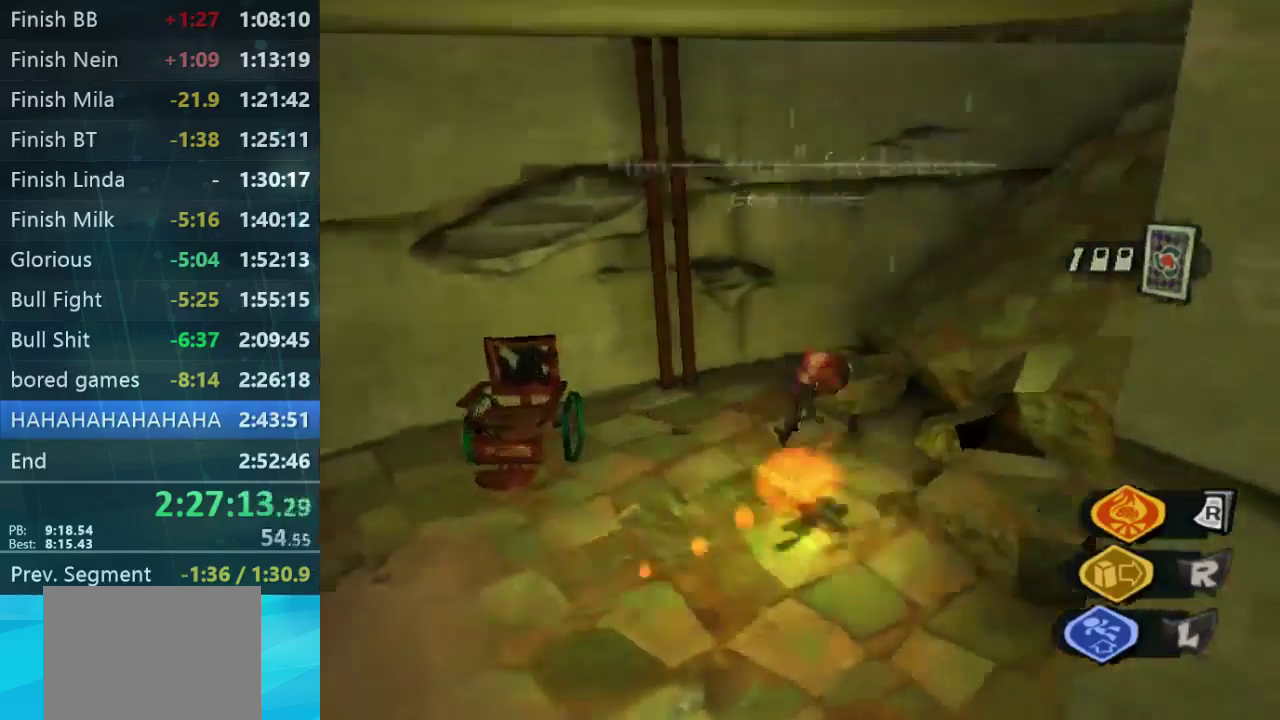
{"buttons": [], "left_stick": "up-right", "right_stick": "center", "events": [[300, "left_stick", "right"], [433, "left_stick", "up-right"]]}
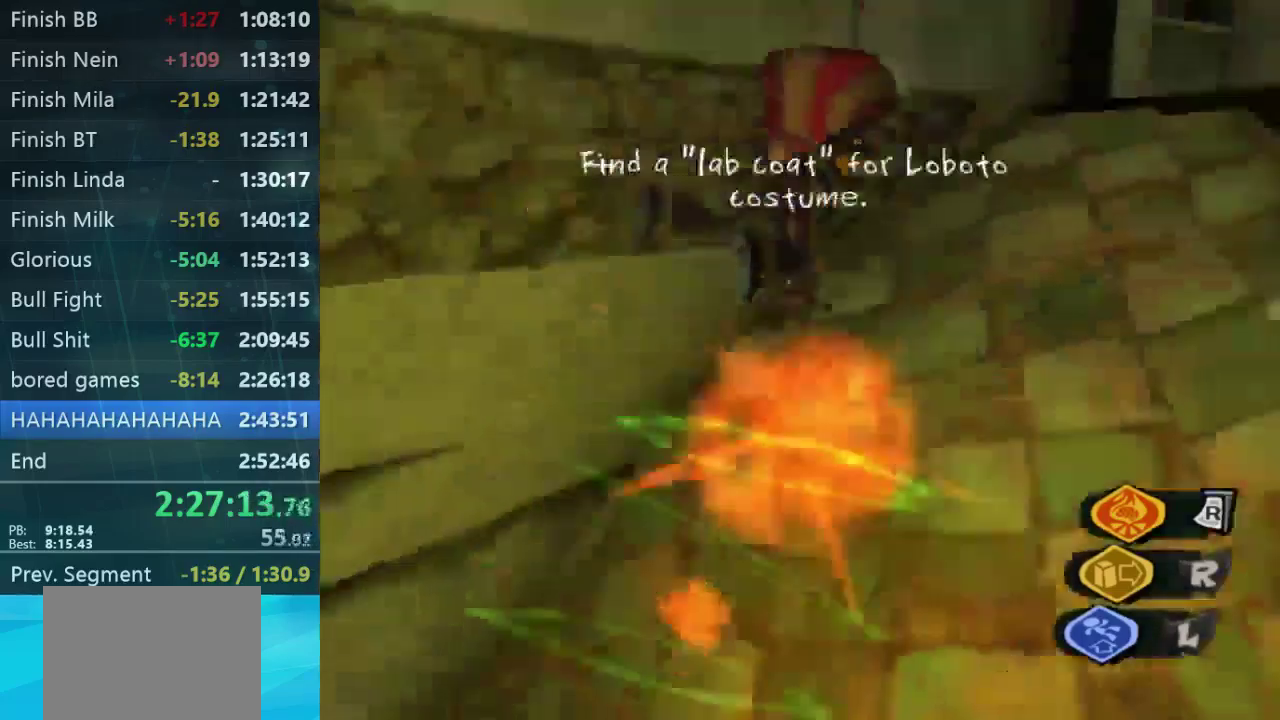
{"buttons": [], "left_stick": "up-right", "right_stick": "center", "events": []}
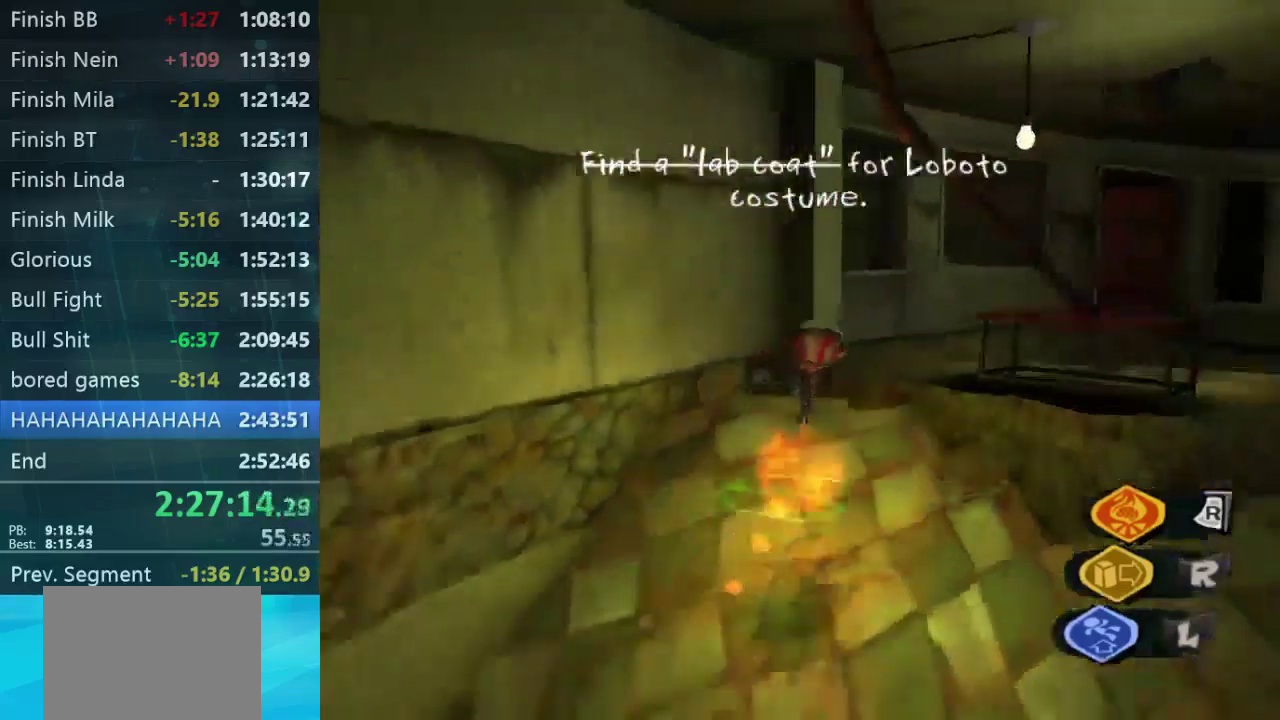
{"buttons": [], "left_stick": "up", "right_stick": "down-right", "events": [[67, "left_stick", "up"], [400, "right_stick", "down-right"]]}
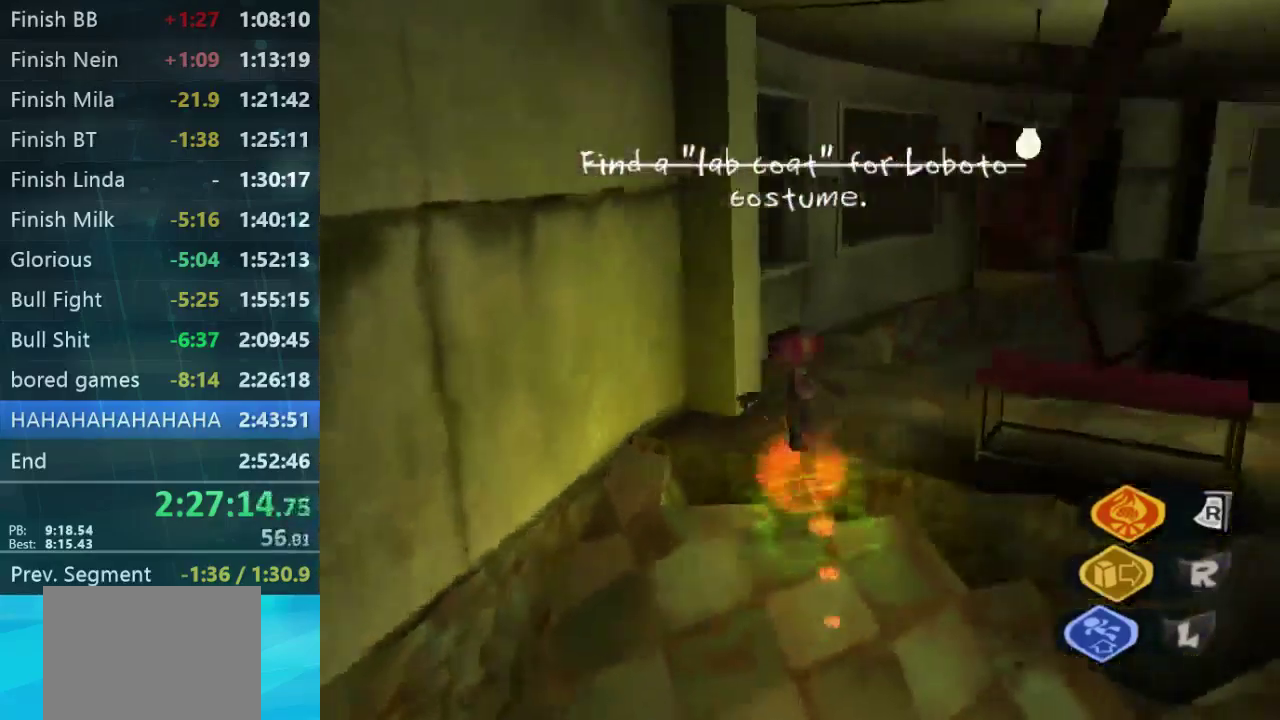
{"buttons": [], "left_stick": "up", "right_stick": "center", "events": [[167, "right_stick", "center"]]}
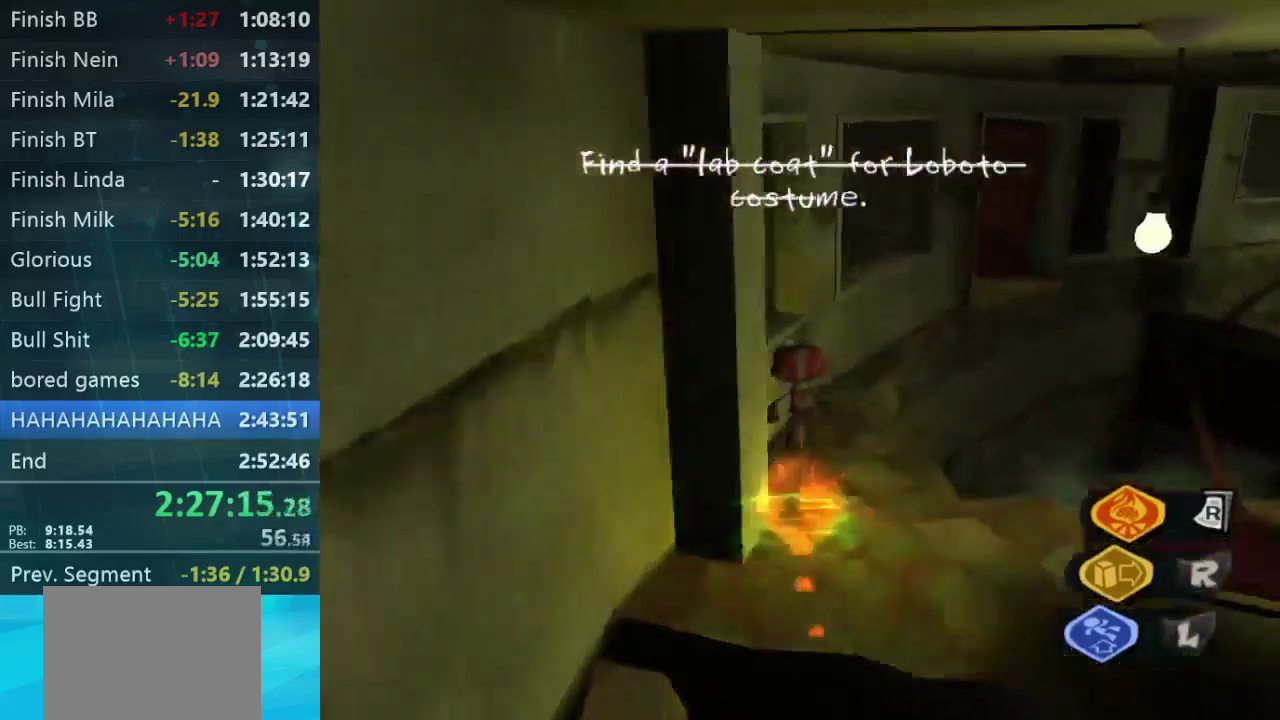
{"buttons": [], "left_stick": "up-right", "right_stick": "center", "events": [[400, "left_stick", "up-right"]]}
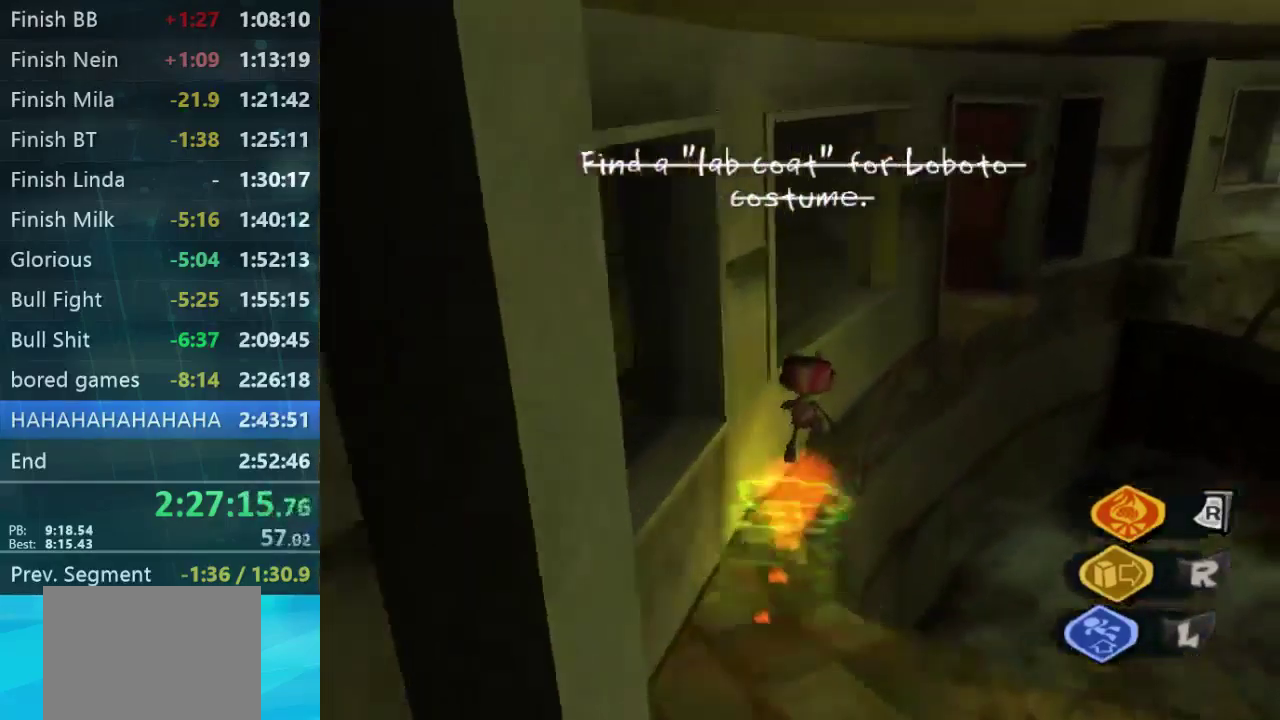
{"buttons": [], "left_stick": "up-right", "right_stick": "center", "events": []}
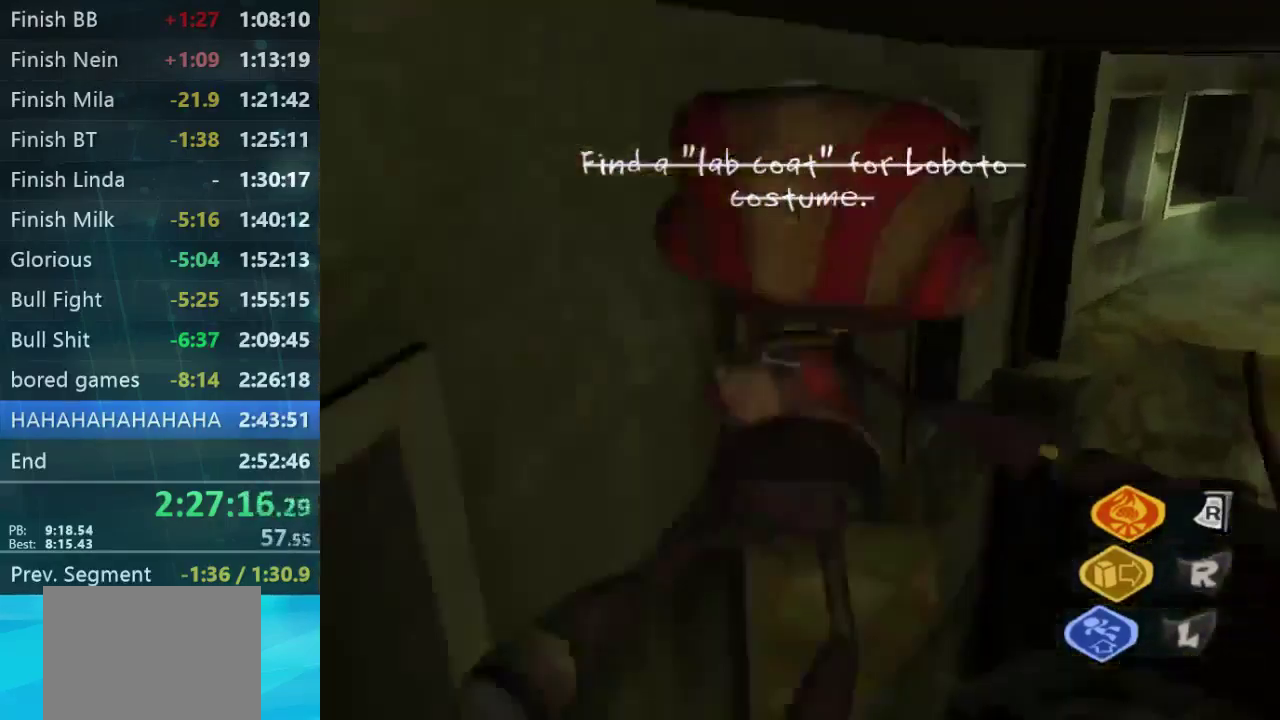
{"buttons": ["L2"], "left_stick": "up-left", "right_stick": "left", "events": [[134, "left_stick", "up"], [234, "L2", "down"], [334, "right_stick", "left"], [434, "left_stick", "up-left"]]}
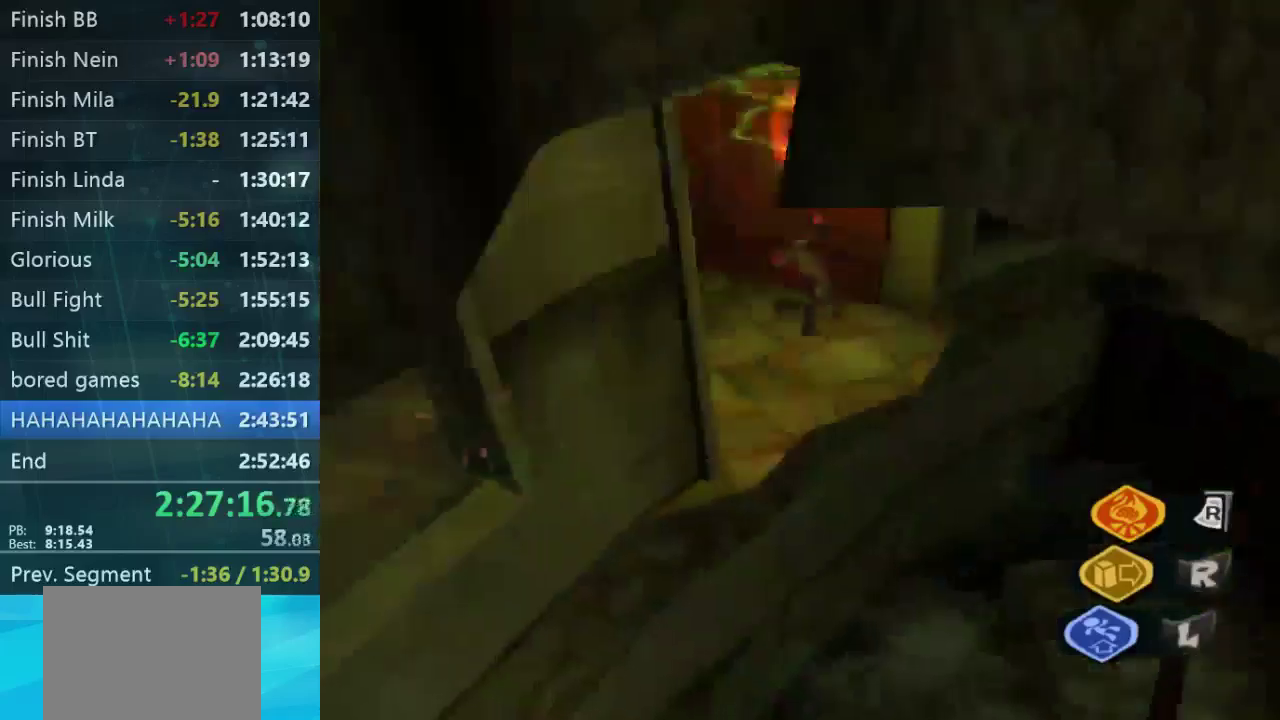
{"buttons": [], "left_stick": "up-left", "right_stick": "left", "events": [[233, "L2", "up"]]}
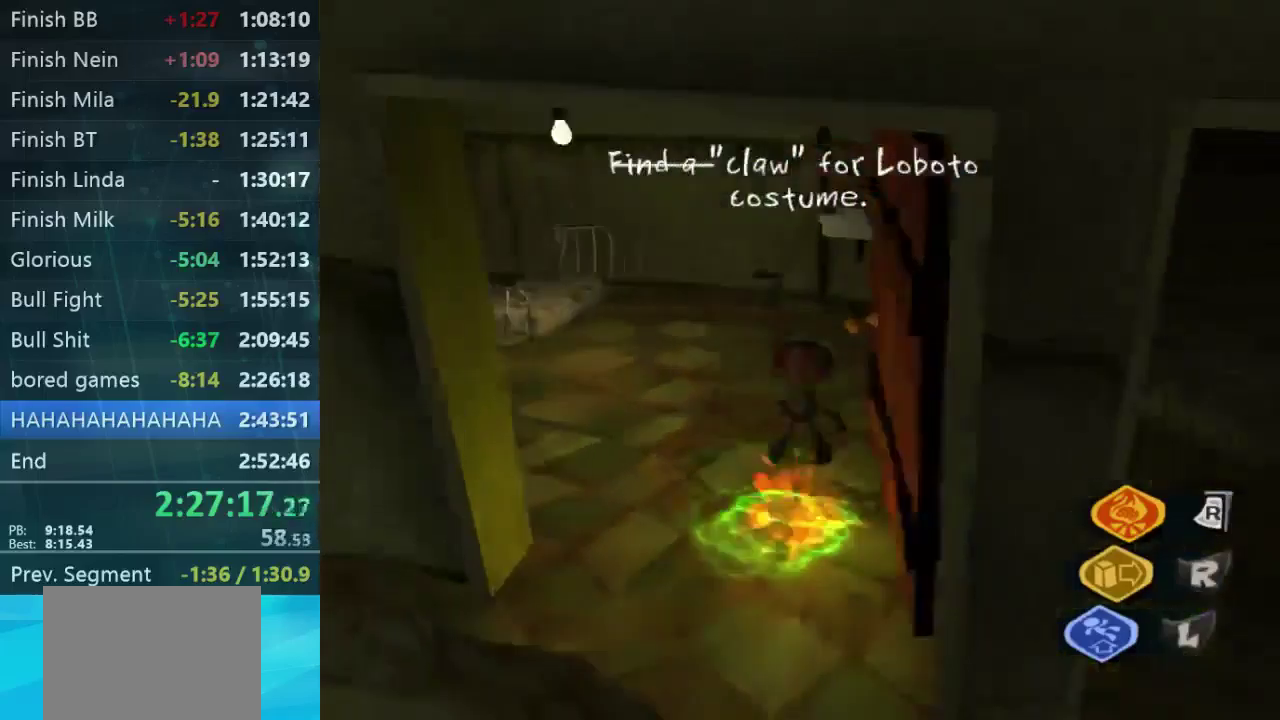
{"buttons": [], "left_stick": "left", "right_stick": "left", "events": [[433, "left_stick", "left"]]}
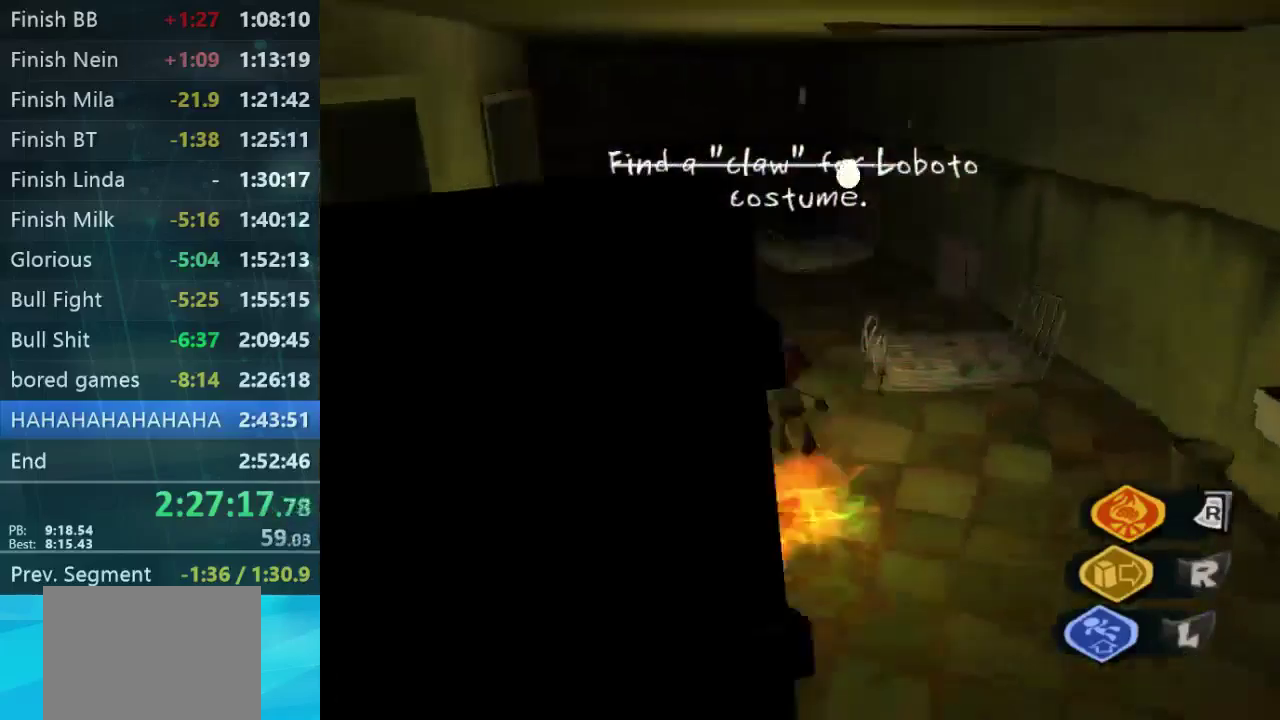
{"buttons": [], "left_stick": "down", "right_stick": "left", "events": [[66, "left_stick", "up-left"], [233, "left_stick", "up"], [400, "left_stick", "down"]]}
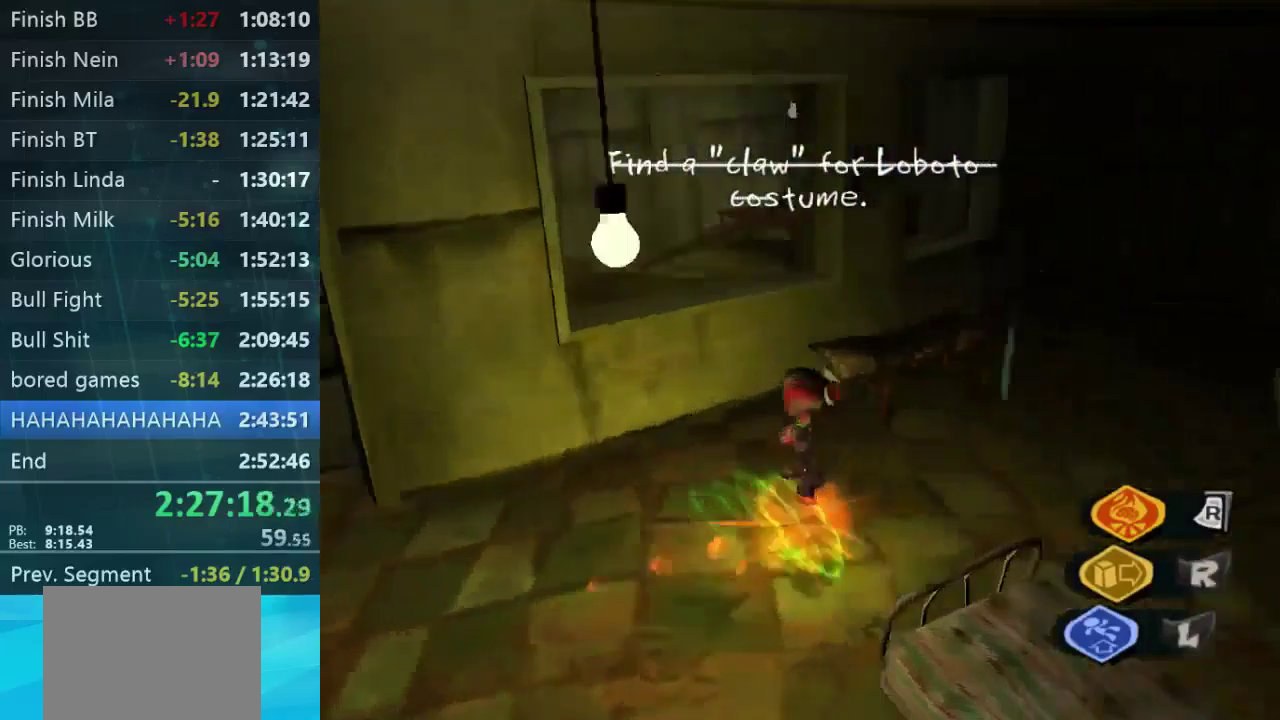
{"buttons": [], "left_stick": "up-left", "right_stick": "left", "events": [[133, "left_stick", "down-left"], [200, "left_stick", "left"], [433, "left_stick", "up-left"]]}
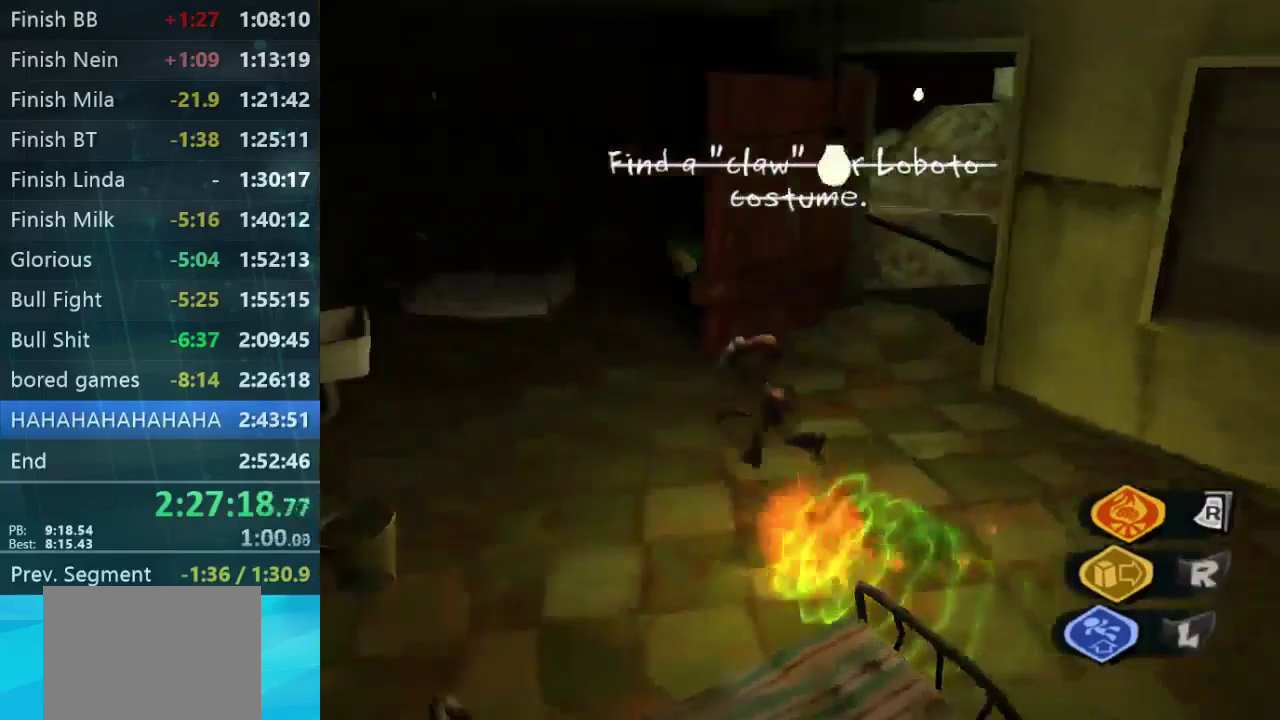
{"buttons": [], "left_stick": "up-left", "right_stick": "down-right", "events": [[33, "right_stick", "center"], [233, "right_stick", "down-right"]]}
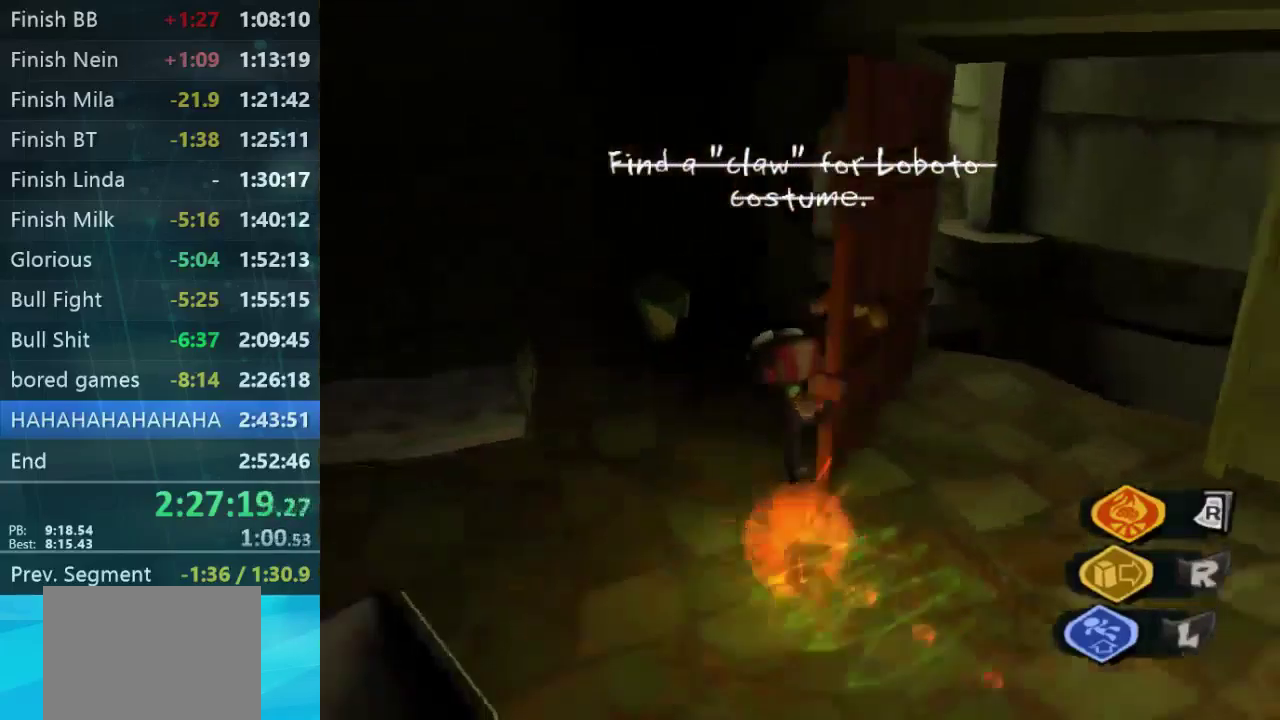
{"buttons": [], "left_stick": "center", "right_stick": "center", "events": [[33, "right_stick", "center"], [100, "left_stick", "up"], [400, "left_stick", "center"]]}
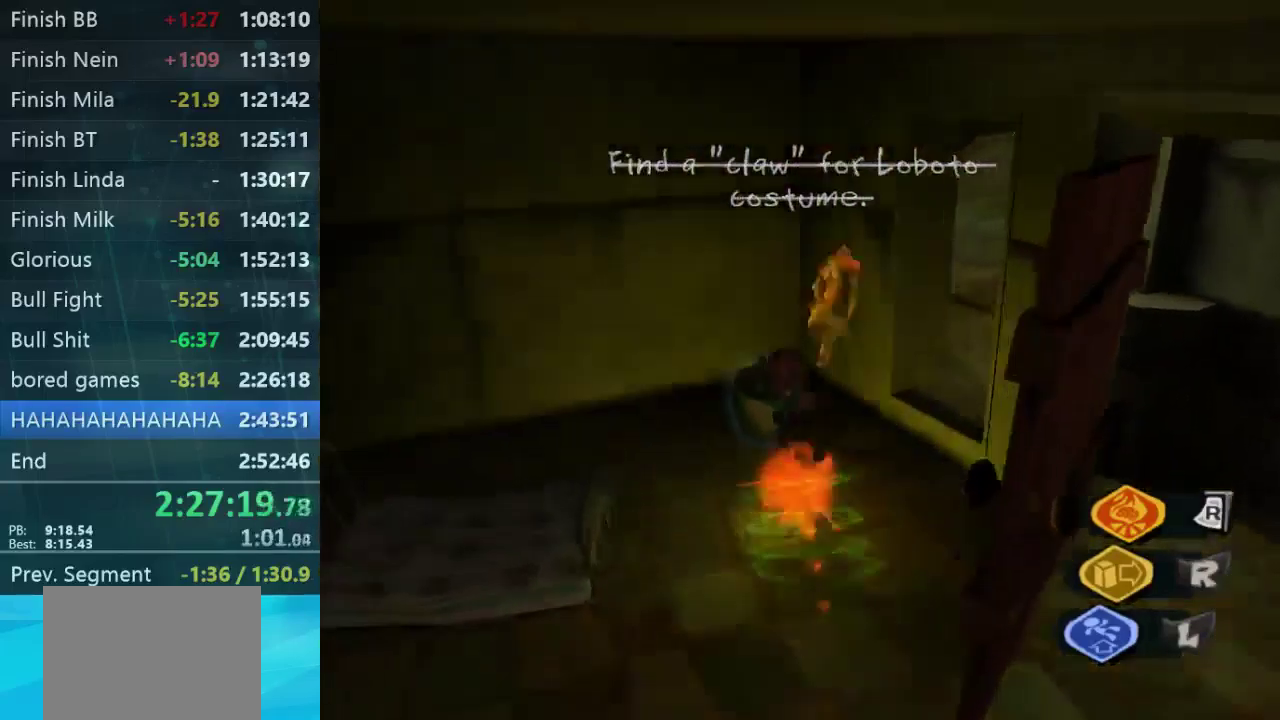
{"buttons": [], "left_stick": "center", "right_stick": "center", "events": [[266, "B", "down"], [366, "B", "up"], [433, "B", "down"], [500, "B", "up"]]}
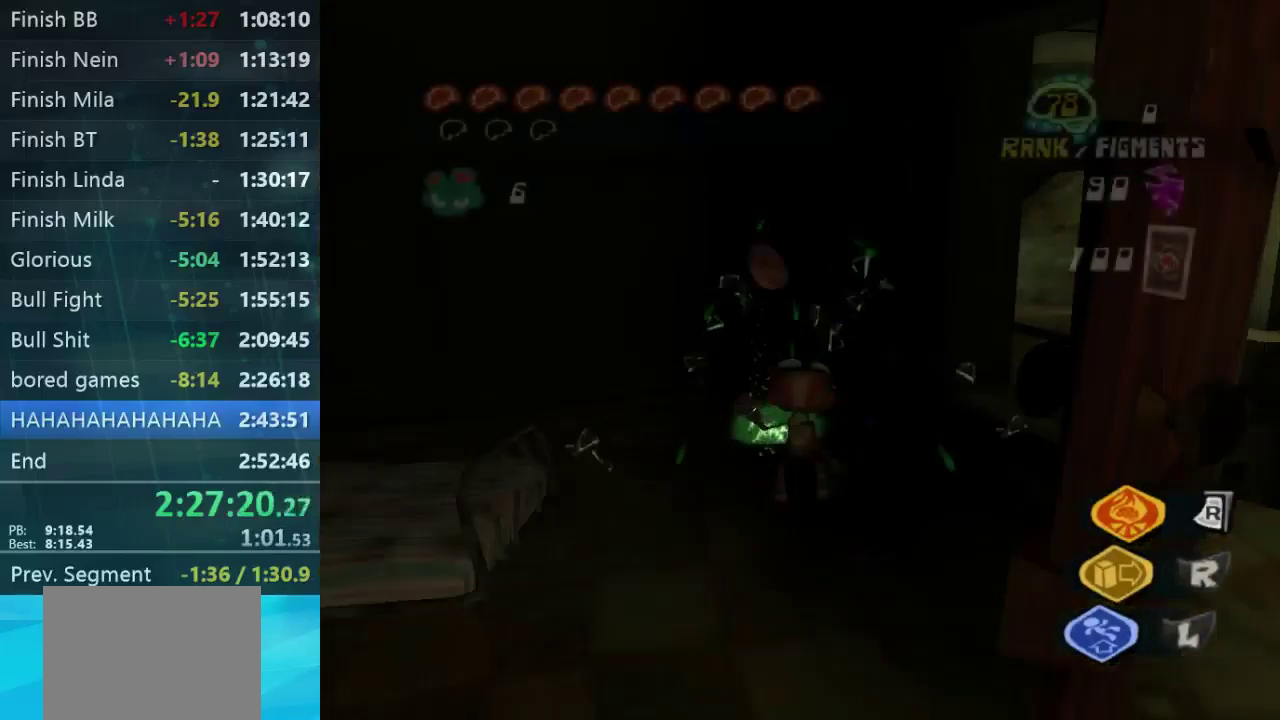
{"buttons": [], "left_stick": "center", "right_stick": "center", "events": [[100, "B", "down"], [166, "B", "up"], [233, "B", "down"], [333, "B", "up"], [400, "B", "down"], [500, "B", "up"]]}
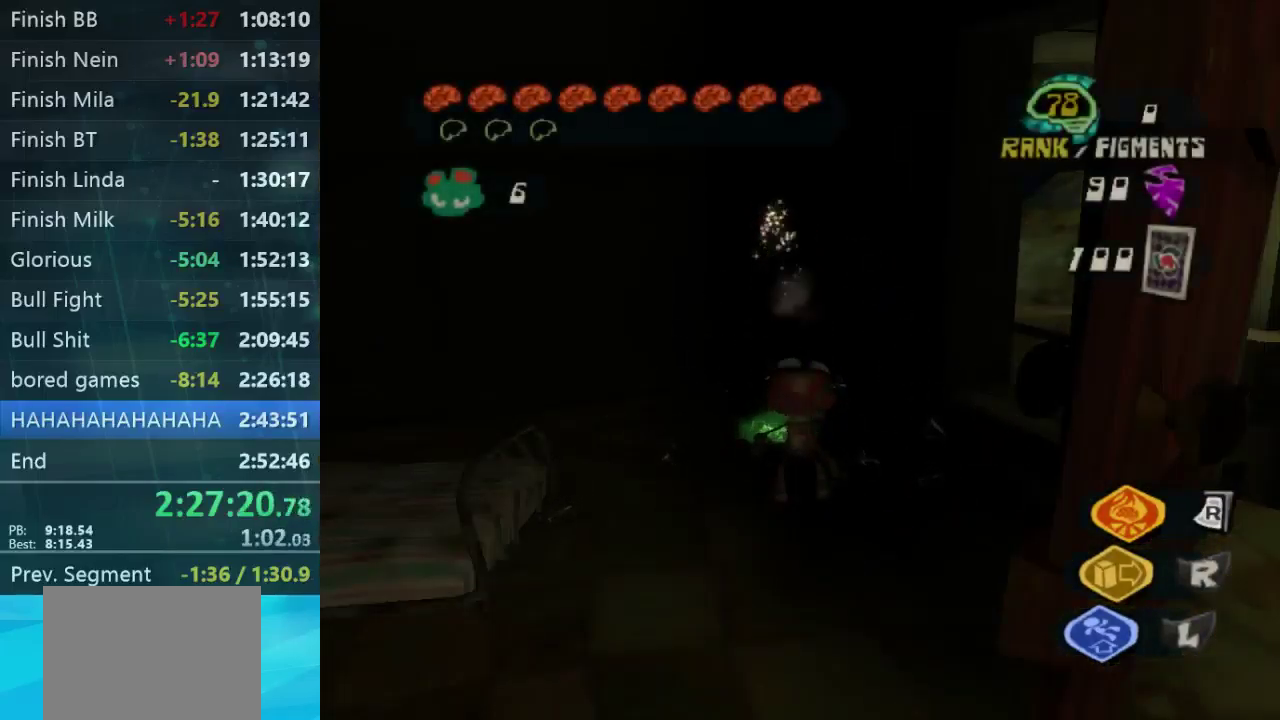
{"buttons": [], "left_stick": "down", "right_stick": "center", "events": [[100, "B", "down"], [166, "B", "up"], [266, "B", "down"], [333, "B", "up"], [366, "left_stick", "down"], [433, "B", "down"], [500, "B", "up"]]}
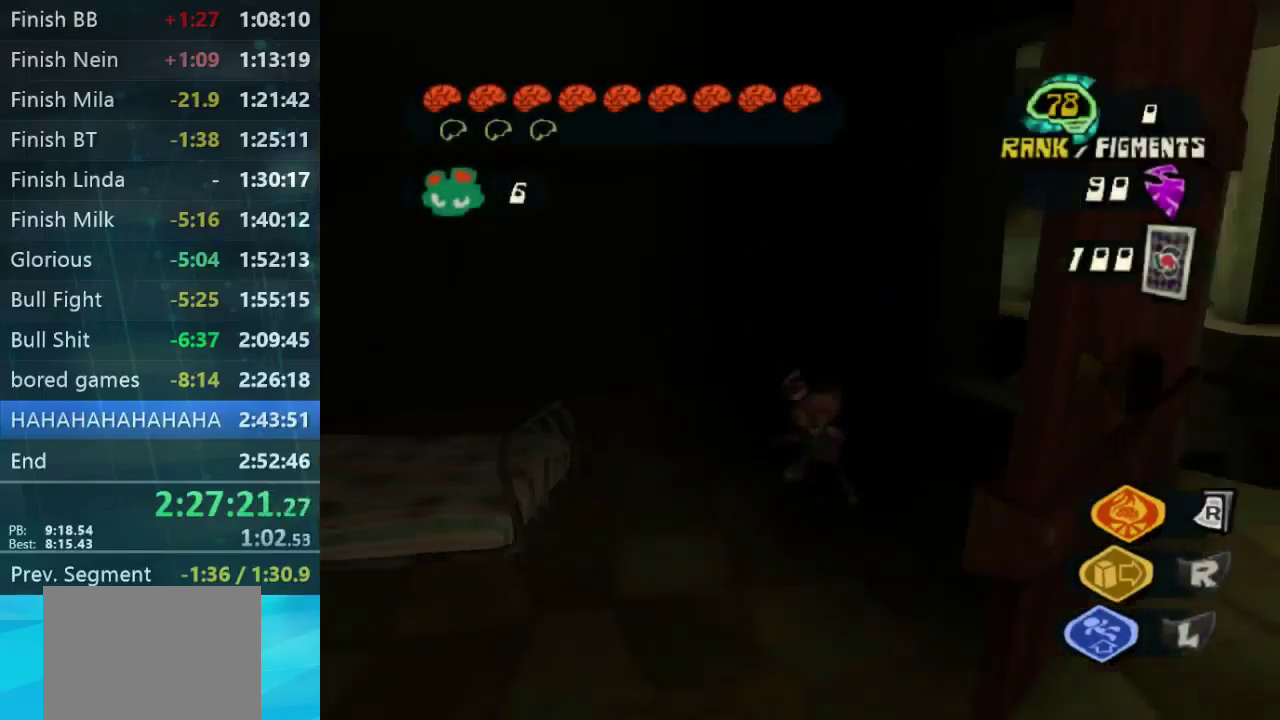
{"buttons": [], "left_stick": "down", "right_stick": "center", "events": [[100, "B", "down"], [166, "B", "up"], [233, "B", "down"], [333, "B", "up"]]}
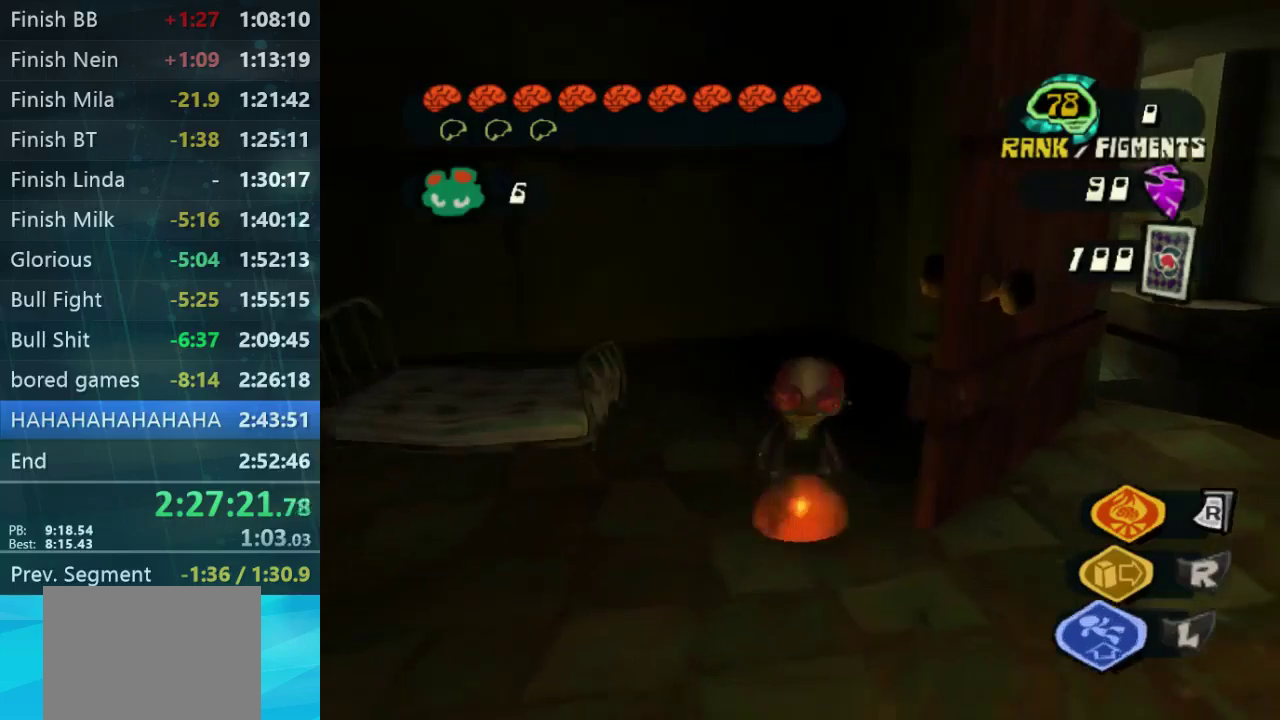
{"buttons": [], "left_stick": "up", "right_stick": "center", "events": [[267, "left_stick", "down-right"], [300, "right_stick", "right"], [367, "left_stick", "right"], [467, "right_stick", "center"], [500, "left_stick", "up"]]}
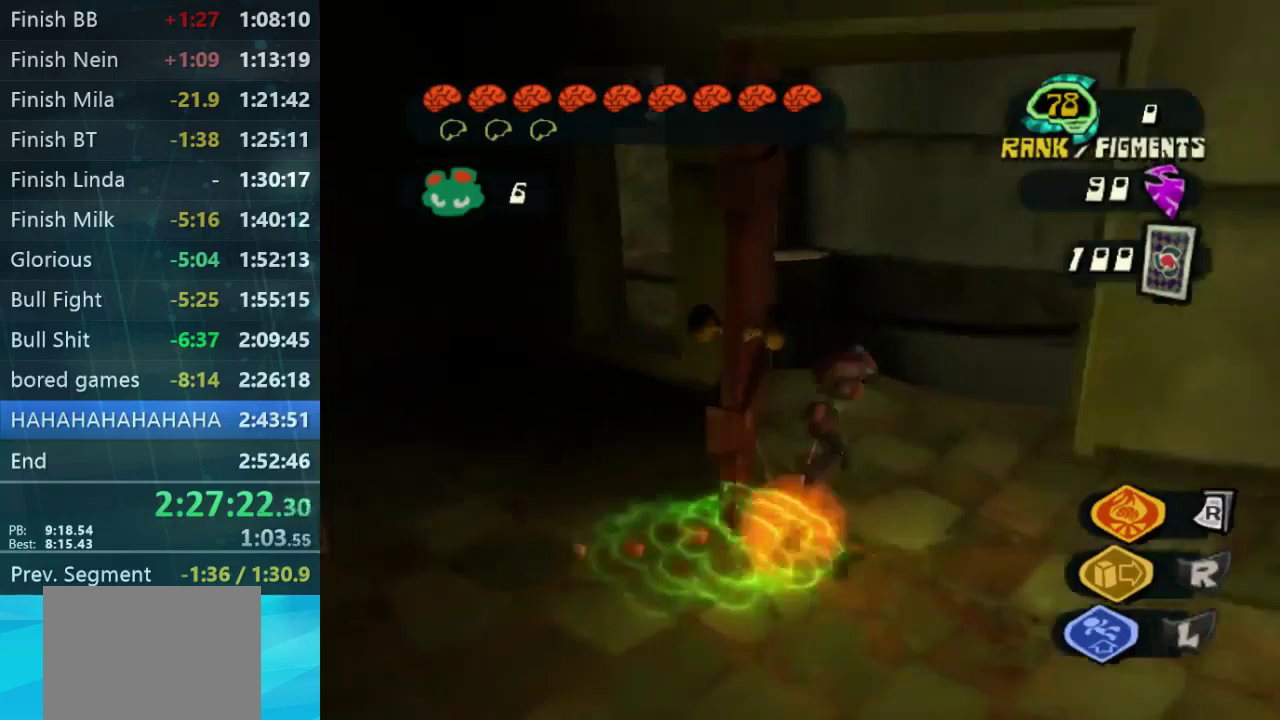
{"buttons": [], "left_stick": "up-left", "right_stick": "center", "events": [[134, "left_stick", "up-left"], [234, "right_stick", "left"], [500, "right_stick", "center"]]}
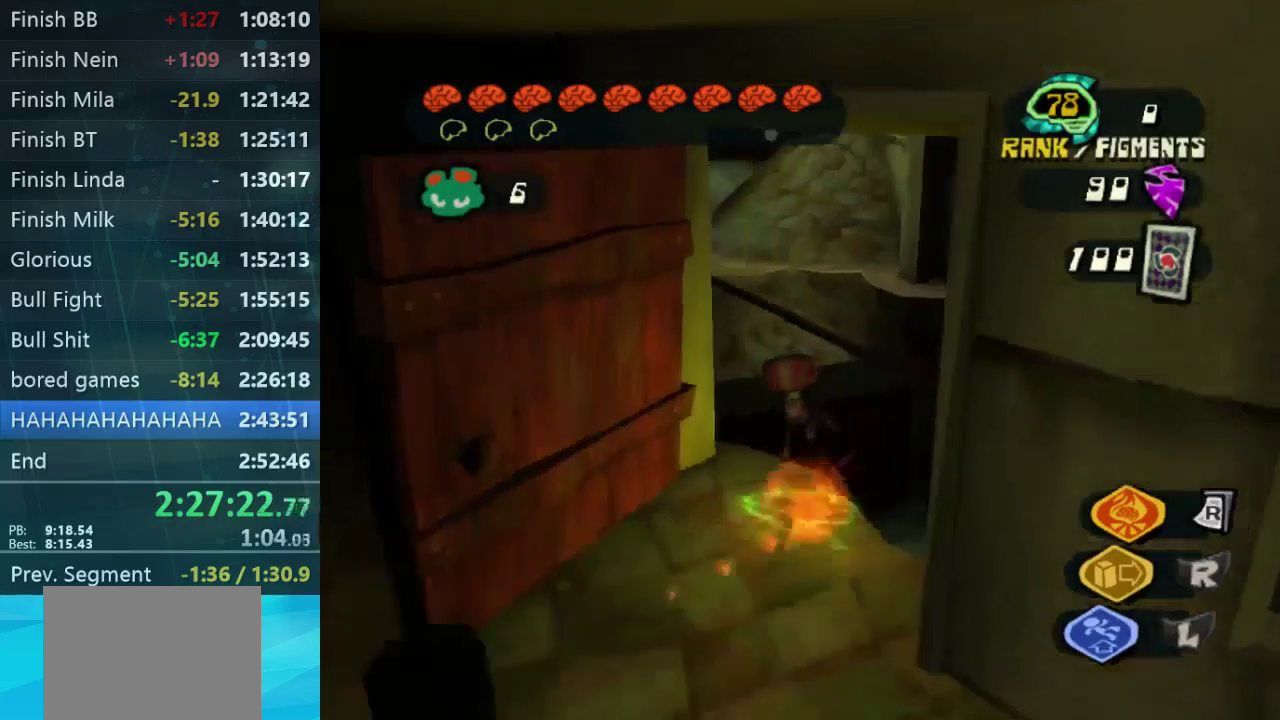
{"buttons": [], "left_stick": "up", "right_stick": "left", "events": [[167, "left_stick", "up"], [467, "right_stick", "left"]]}
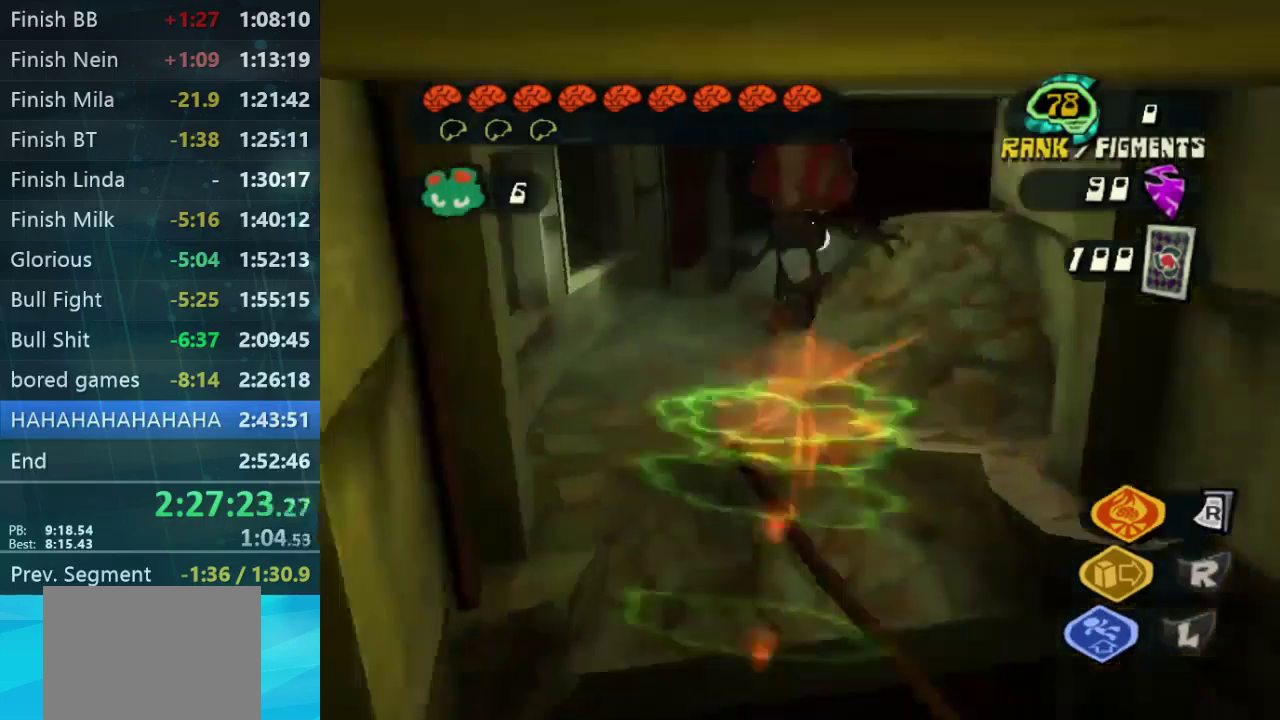
{"buttons": ["L2"], "left_stick": "up", "right_stick": "center", "events": [[234, "right_stick", "down-left"], [334, "right_stick", "center"], [367, "L2", "down"]]}
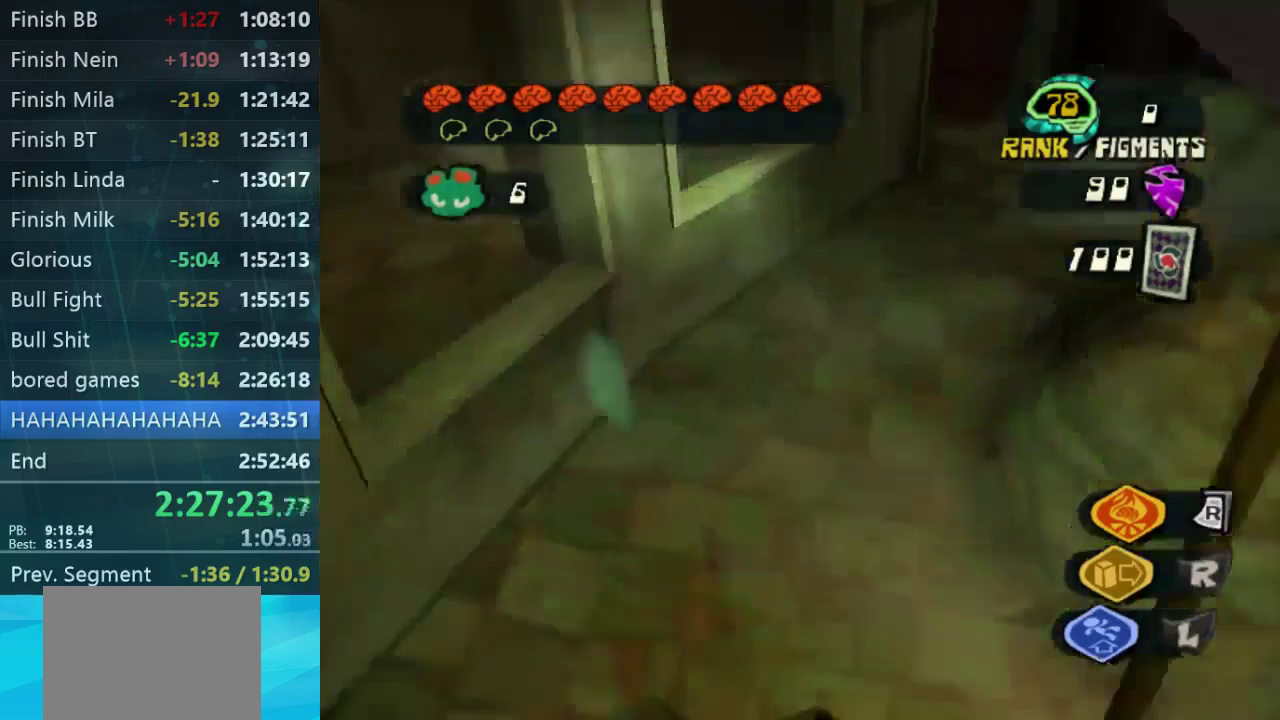
{"buttons": [], "left_stick": "up", "right_stick": "up-right", "events": [[234, "L2", "up"], [367, "right_stick", "up-right"]]}
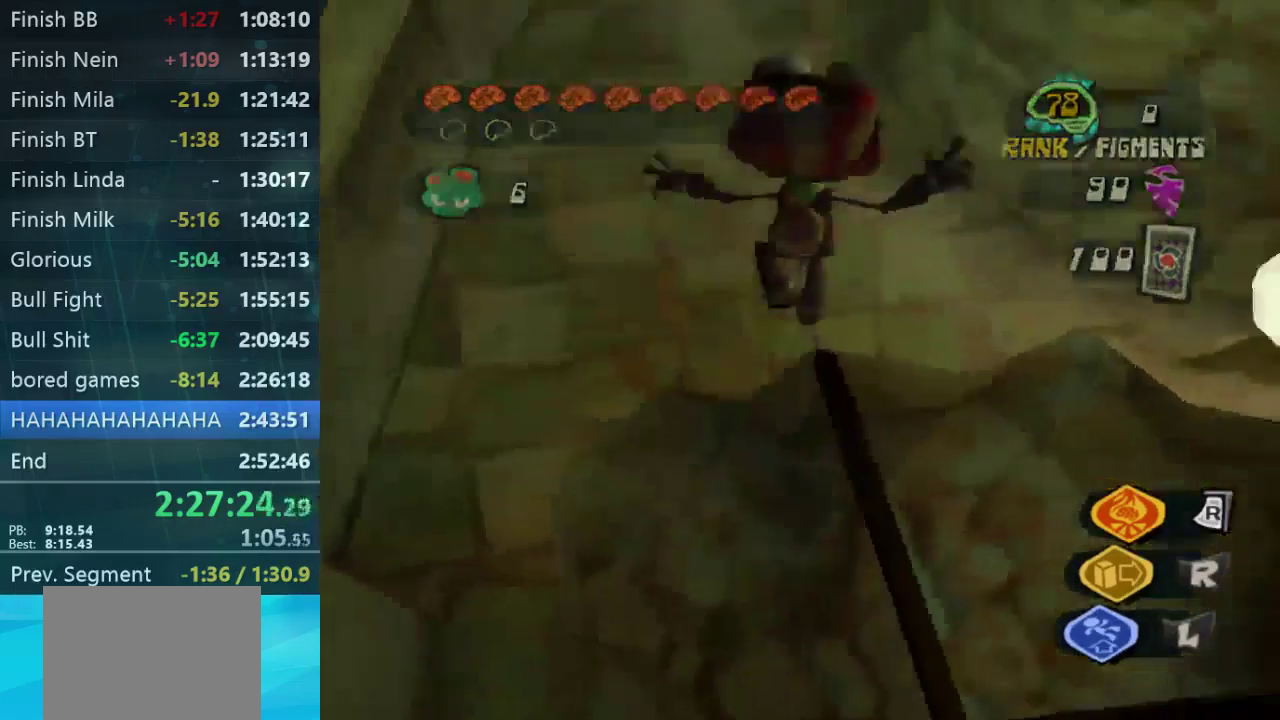
{"buttons": [], "left_stick": "up", "right_stick": "up-right", "events": [[67, "right_stick", "up"], [167, "right_stick", "center"], [334, "right_stick", "up-right"]]}
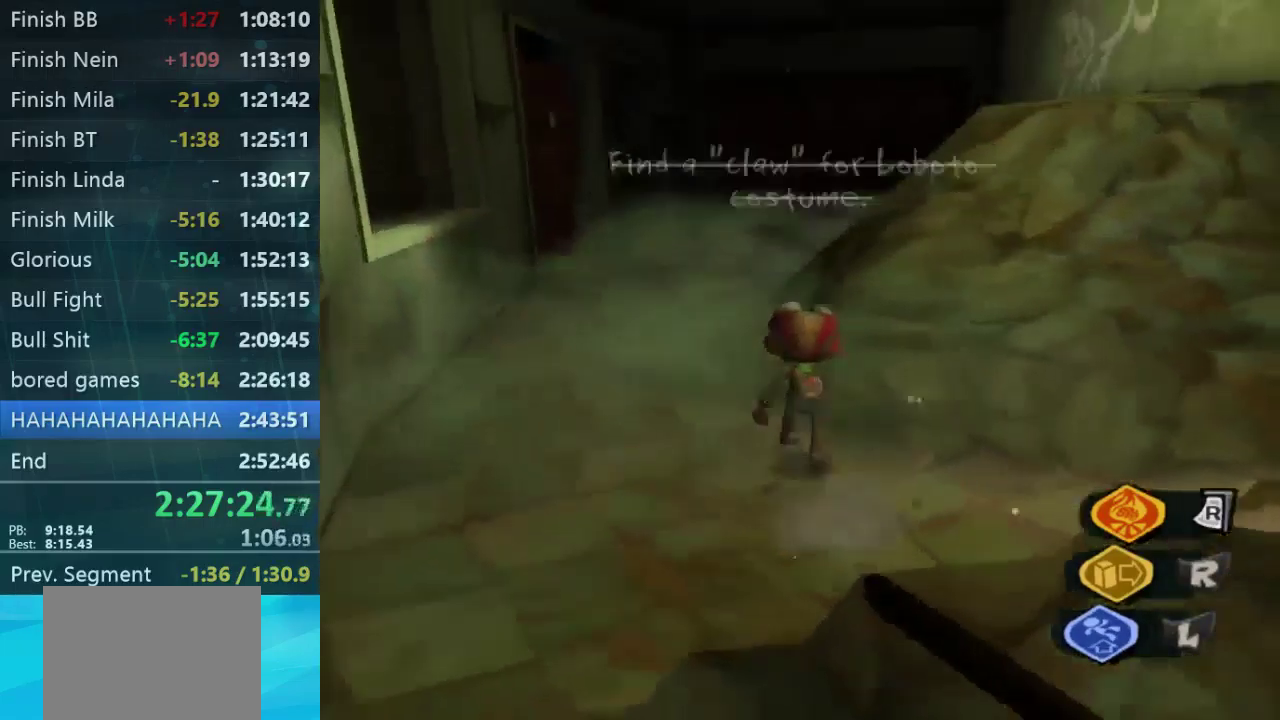
{"buttons": [], "left_stick": "up", "right_stick": "down-left", "events": [[167, "right_stick", "center"], [367, "right_stick", "left"], [467, "right_stick", "down-left"]]}
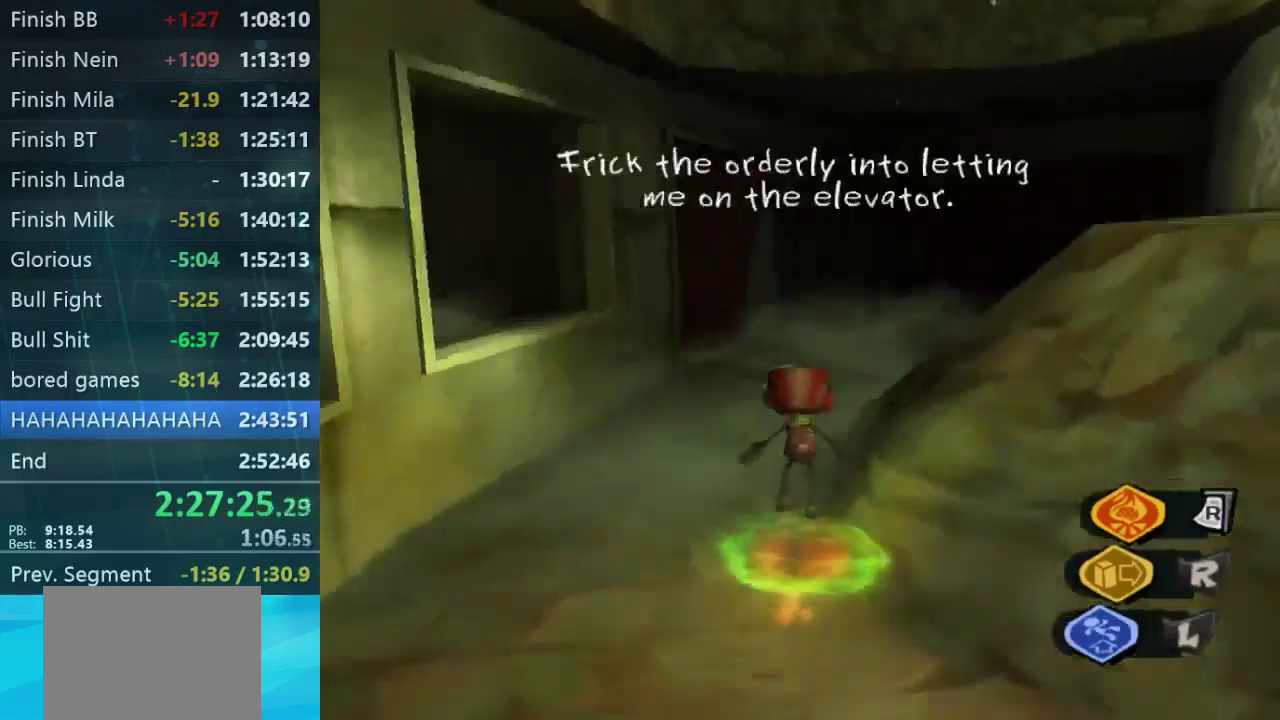
{"buttons": [], "left_stick": "up", "right_stick": "down-right", "events": [[100, "right_stick", "center"], [267, "right_stick", "down-right"], [300, "left_stick", "up-right"], [467, "left_stick", "up"]]}
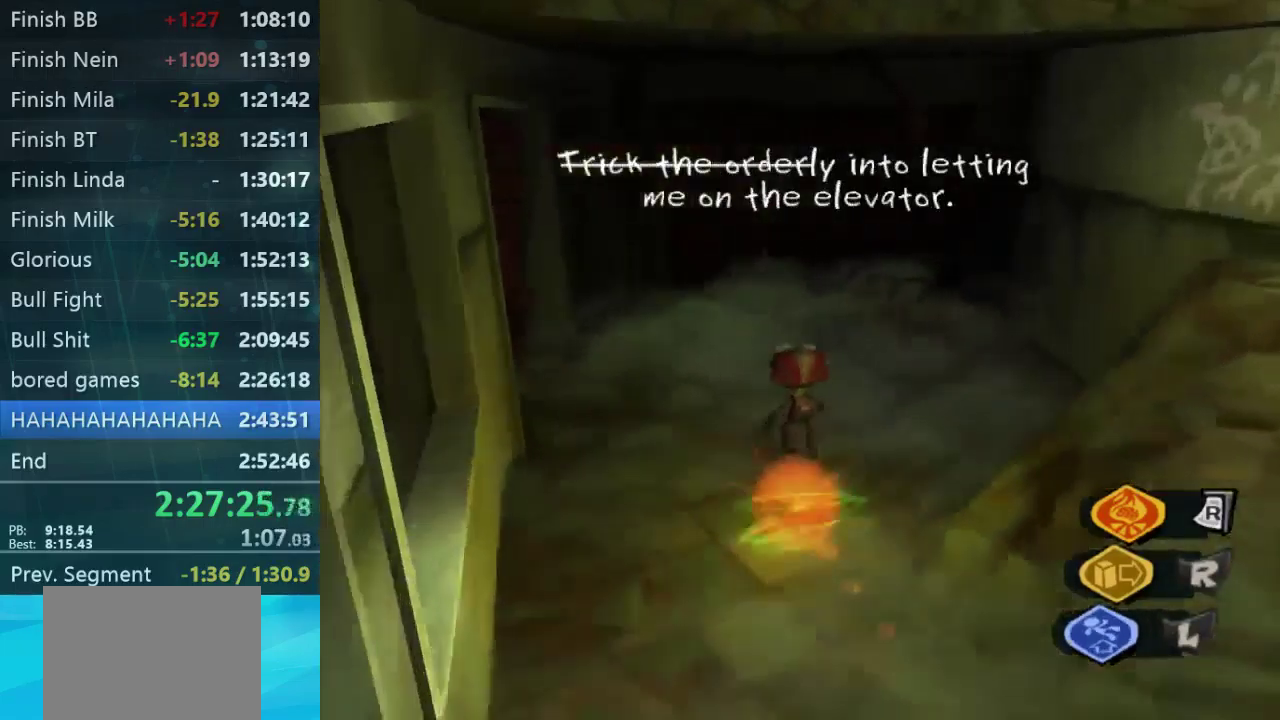
{"buttons": [], "left_stick": "left", "right_stick": "left", "events": [[34, "right_stick", "center"], [100, "left_stick", "up-left"], [100, "right_stick", "left"], [300, "left_stick", "left"]]}